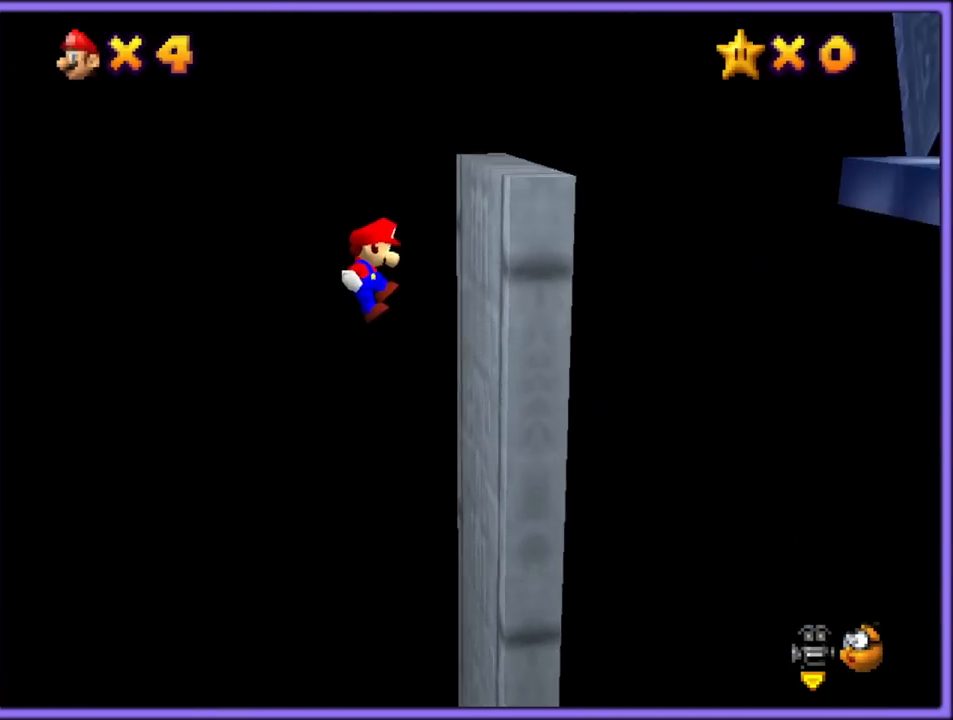
Gameplay with a controller (Nintendo layout); each line is a JSON object with the inputs held at the frame after it (dt_ms = milliseconds from this image to that frame). "button_events" lists button changes between this image and that frame as [ms after this image, input, new state], when the widget could be followed in between (sticks are given only as held states). Not read: L1 L3 R3.
{"dt_ms": 500, "buttons": [], "left_stick": "left", "button_events": [[167, "A", "down"], [433, "A", "up"]]}
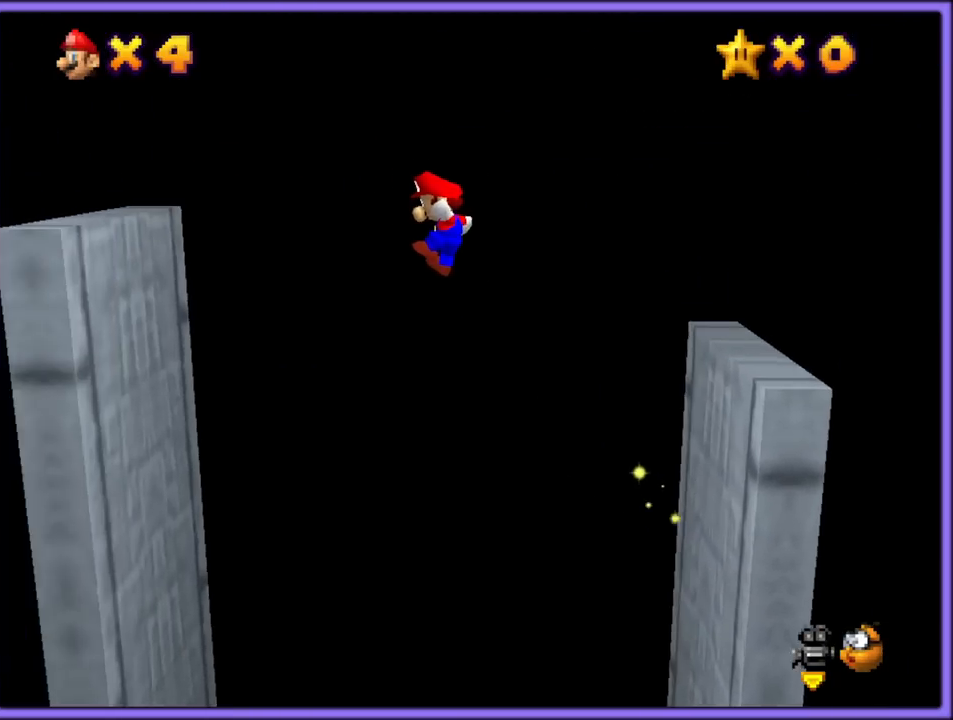
{"dt_ms": 500, "buttons": ["A"], "left_stick": "right", "button_events": [[433, "A", "down"]]}
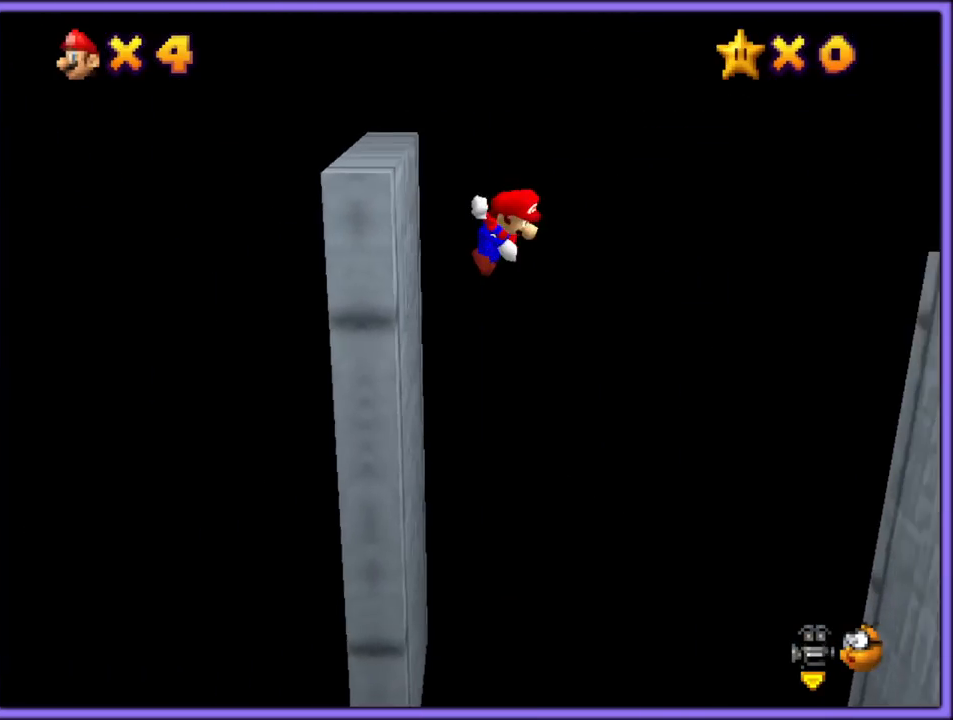
{"dt_ms": 1000, "buttons": ["A"], "left_stick": "right", "button_events": [[717, "A", "up"], [950, "A", "down"]]}
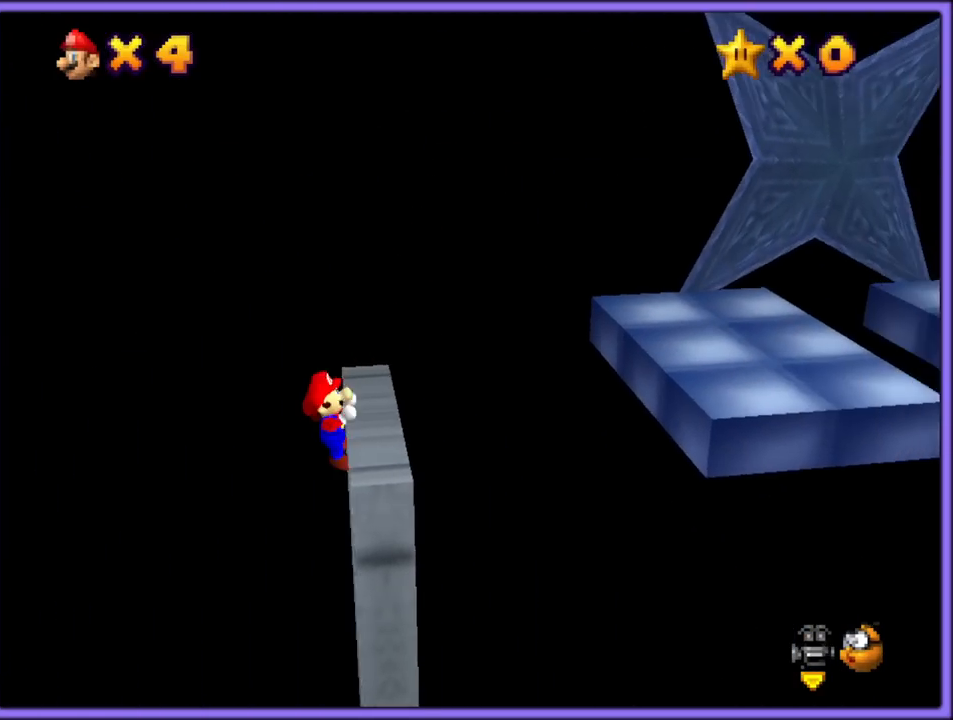
{"dt_ms": 500, "buttons": [], "left_stick": "down-right", "button_events": [[250, "A", "up"]]}
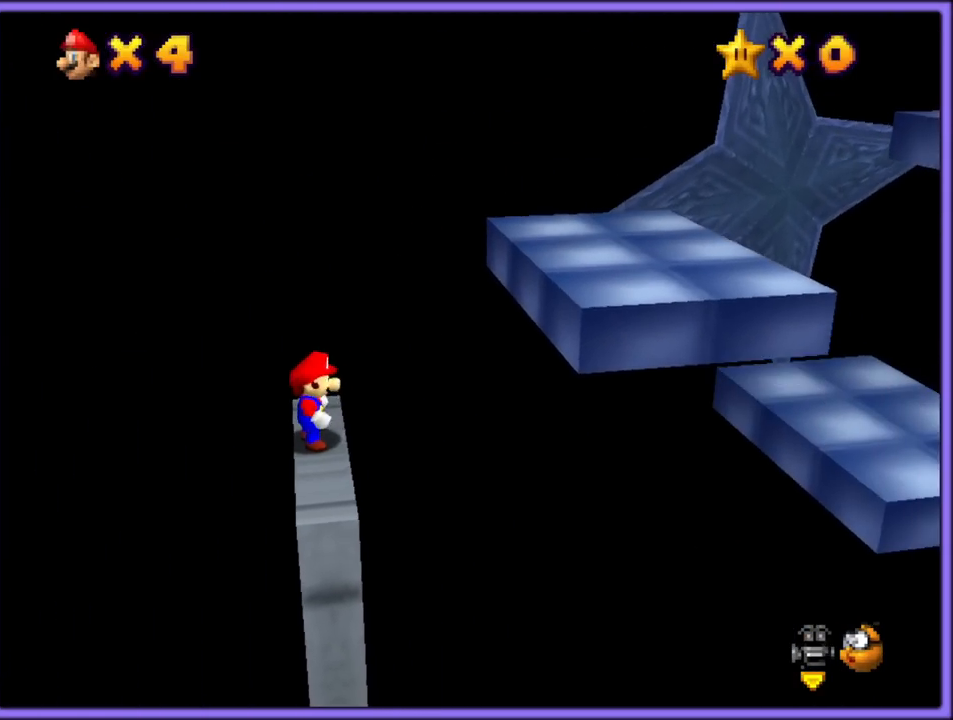
{"dt_ms": 500, "buttons": ["A"], "left_stick": "up-right", "button_events": [[483, "A", "down"]]}
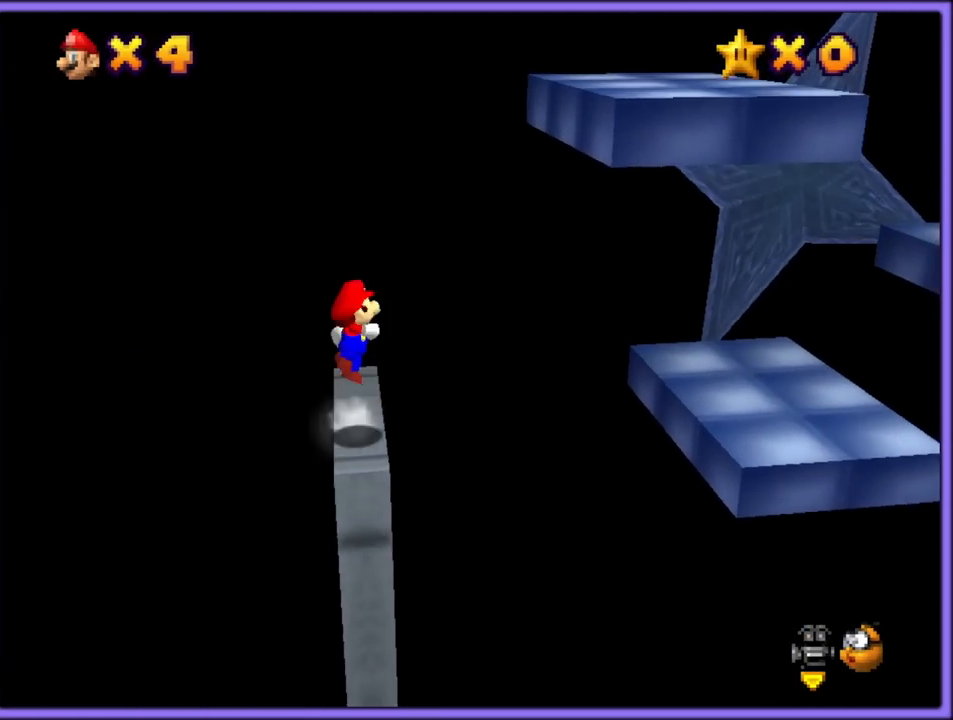
{"dt_ms": 500, "buttons": ["A"], "left_stick": "down", "button_events": []}
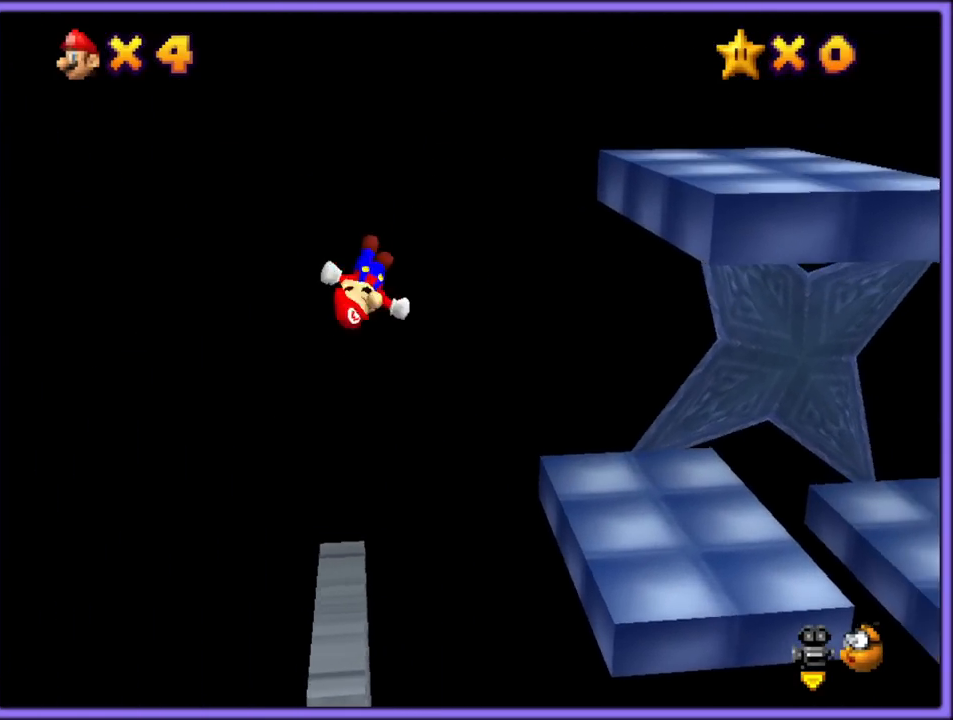
{"dt_ms": 1000, "buttons": [], "left_stick": "up", "button_events": [[450, "A", "up"], [700, "B", "down"], [783, "B", "up"]]}
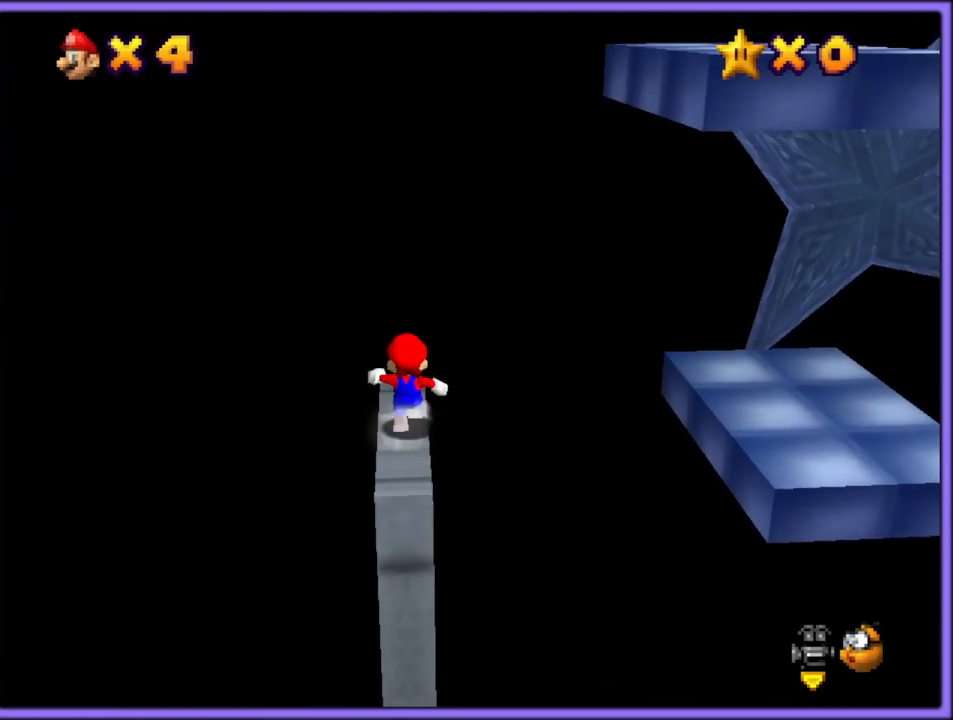
{"dt_ms": 500, "buttons": ["A"], "left_stick": "right", "button_events": [[467, "A", "down"]]}
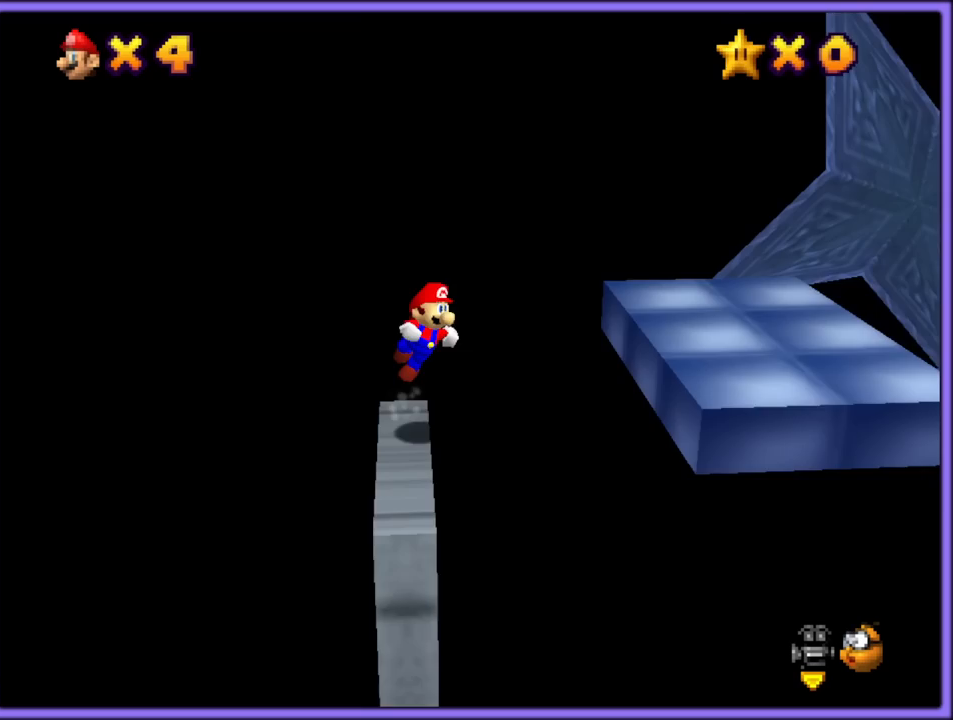
{"dt_ms": 500, "buttons": [], "left_stick": "right", "button_events": [[100, "A", "up"], [217, "C_LEFT", "down"], [350, "C_LEFT", "up"]]}
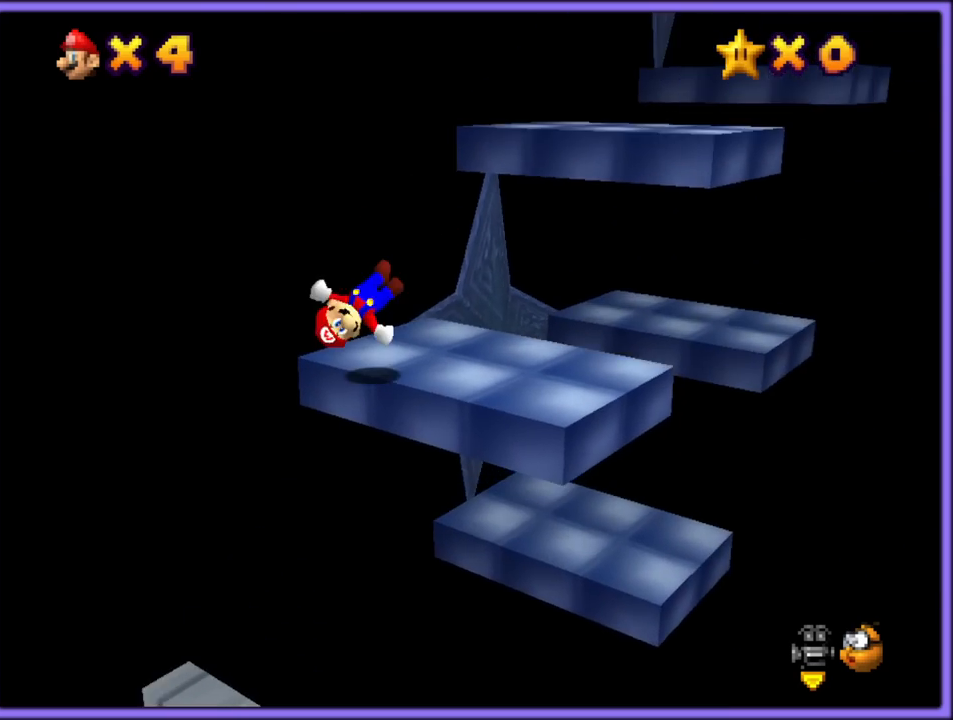
{"dt_ms": 500, "buttons": [], "left_stick": "center", "button_events": []}
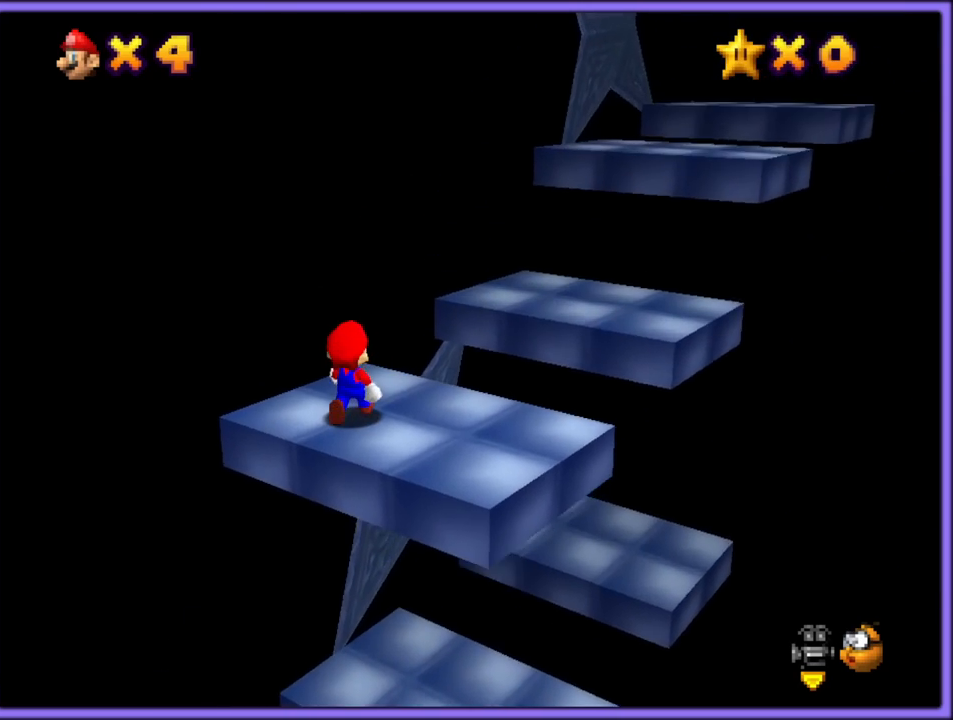
{"dt_ms": 500, "buttons": [], "left_stick": "center", "button_events": []}
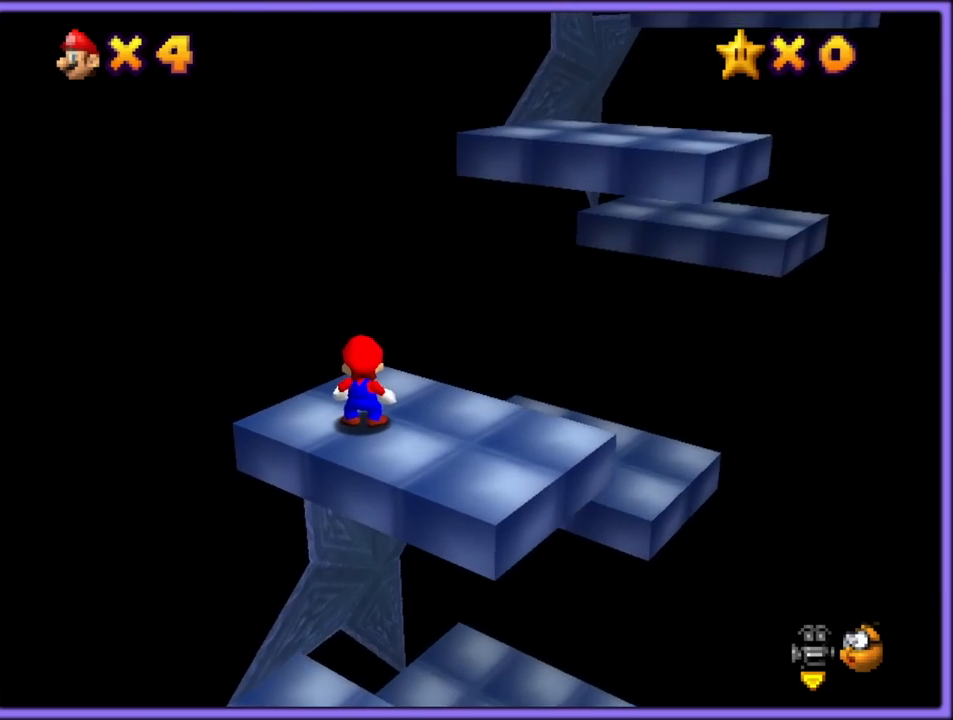
{"dt_ms": 500, "buttons": [], "left_stick": "up-right", "button_events": []}